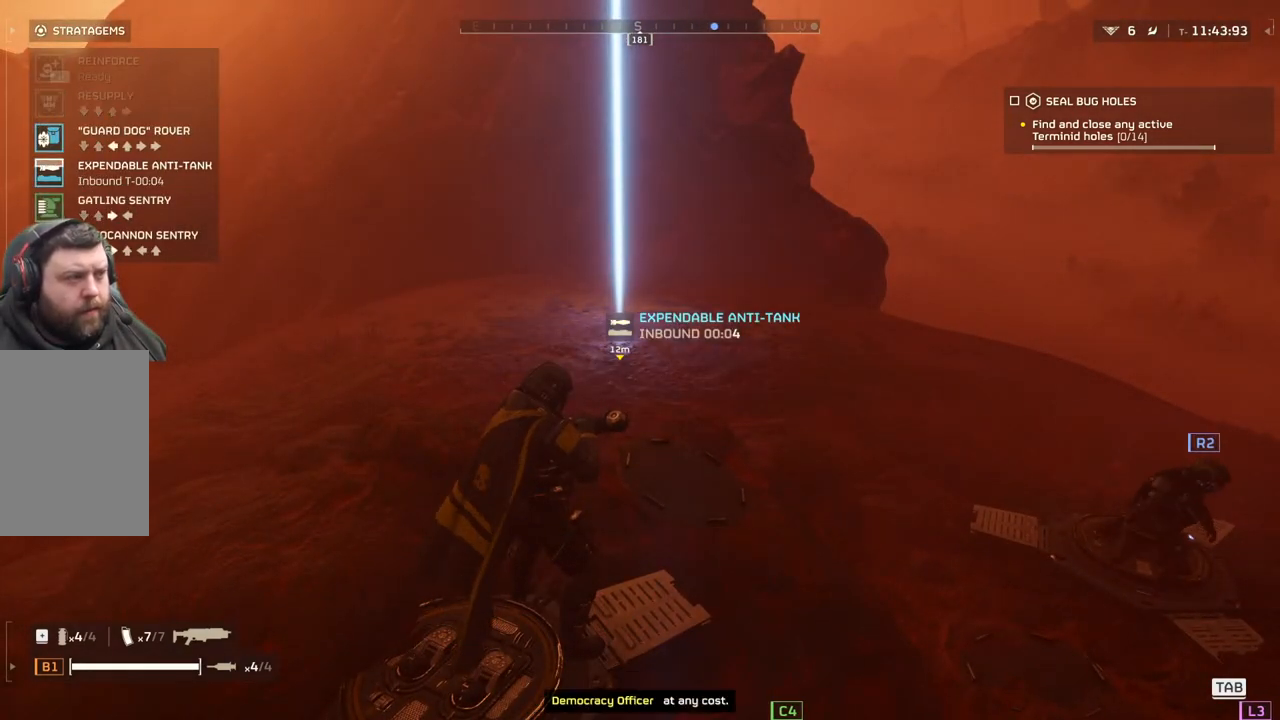
Gameplay with a controller (PlayStation layout); each line is a JSON object with the inputs held at the frame after it. "events" lists button and stick changes between this image and that frame as [ms after this image, input, new state], when the widget could be followed in between. Not read: right_stick.
{"buttons": ["DPAD_DOWN"], "left_stick": "center", "events": []}
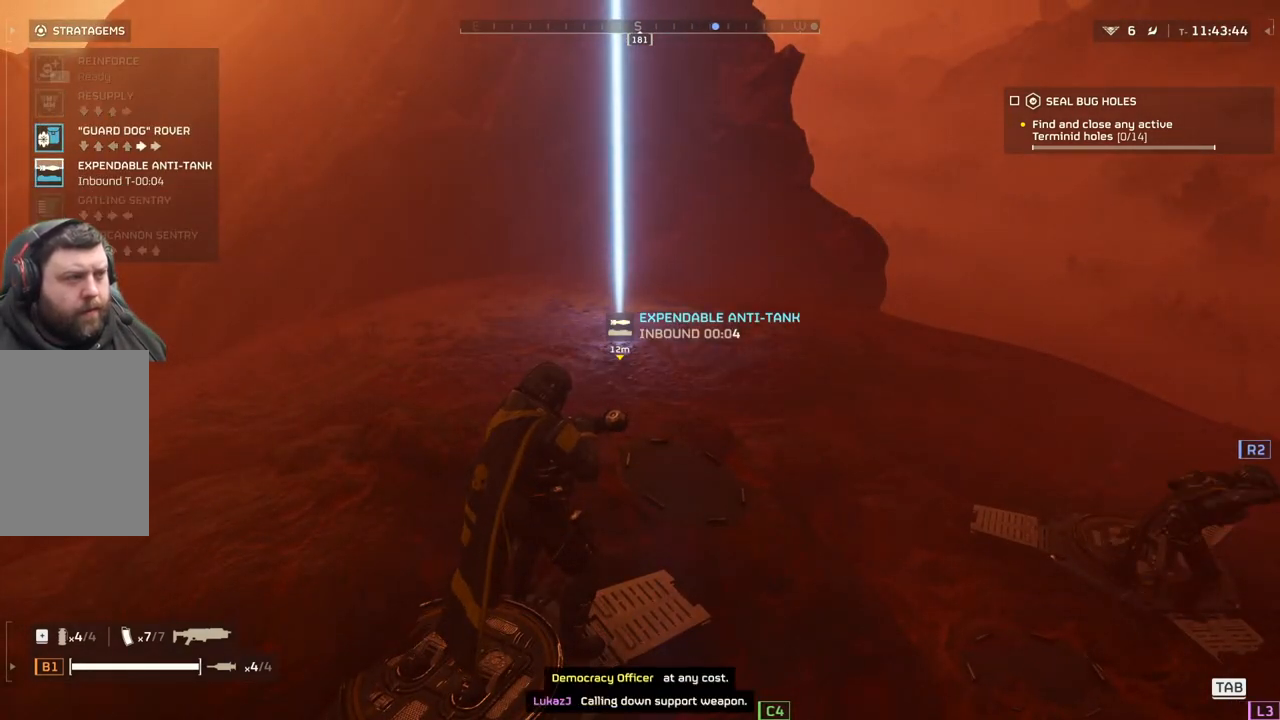
{"buttons": ["DPAD_DOWN"], "left_stick": "center", "events": []}
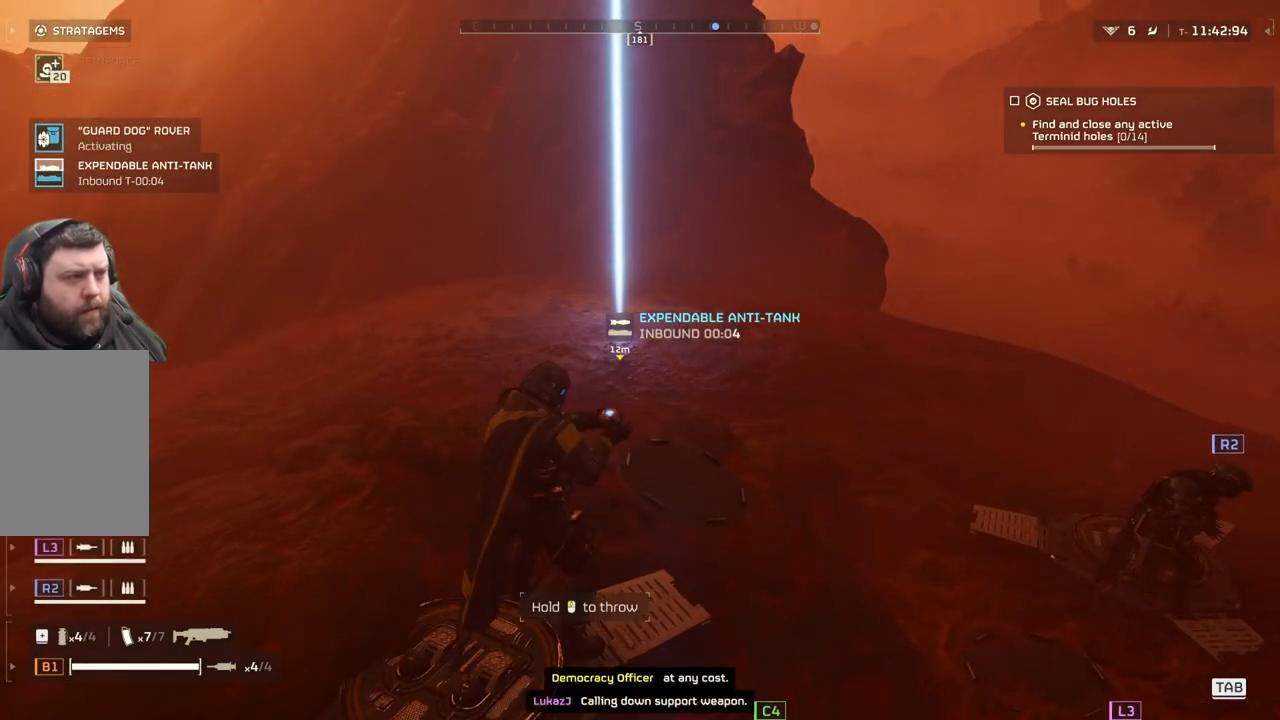
{"buttons": [], "left_stick": "center", "events": [[33, "DPAD_DOWN", "up"]]}
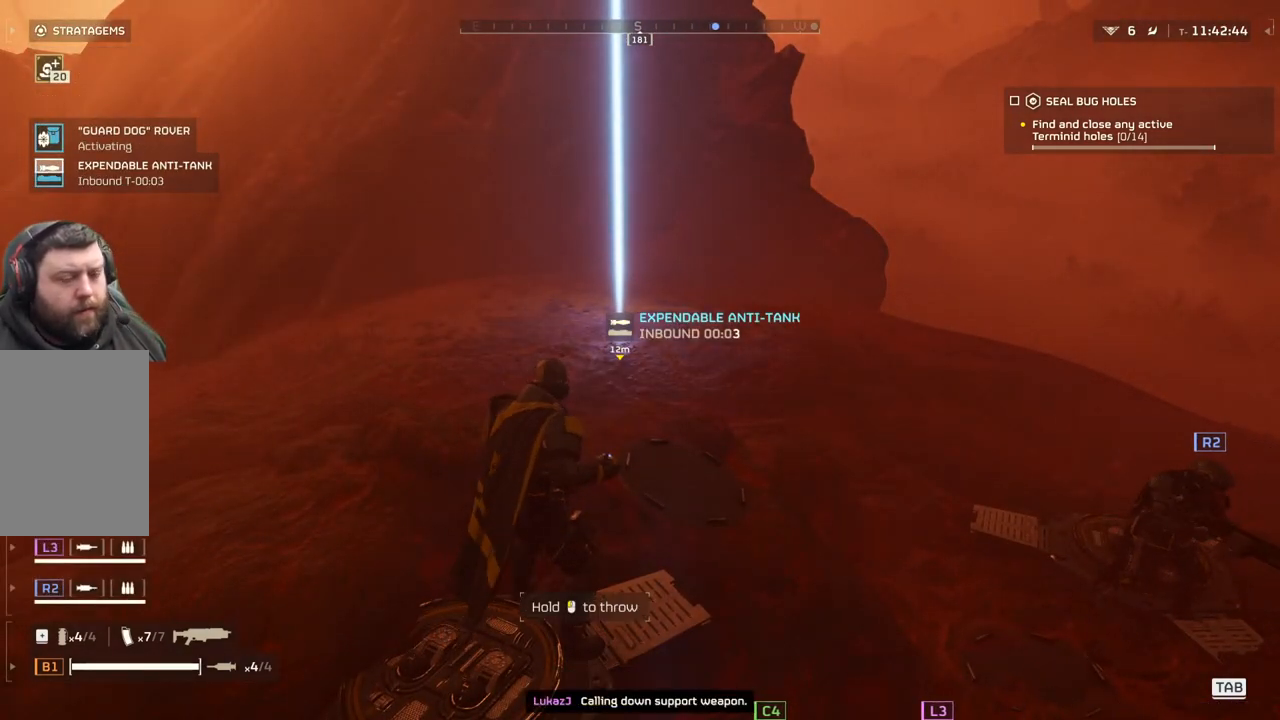
{"buttons": [], "left_stick": "center", "events": []}
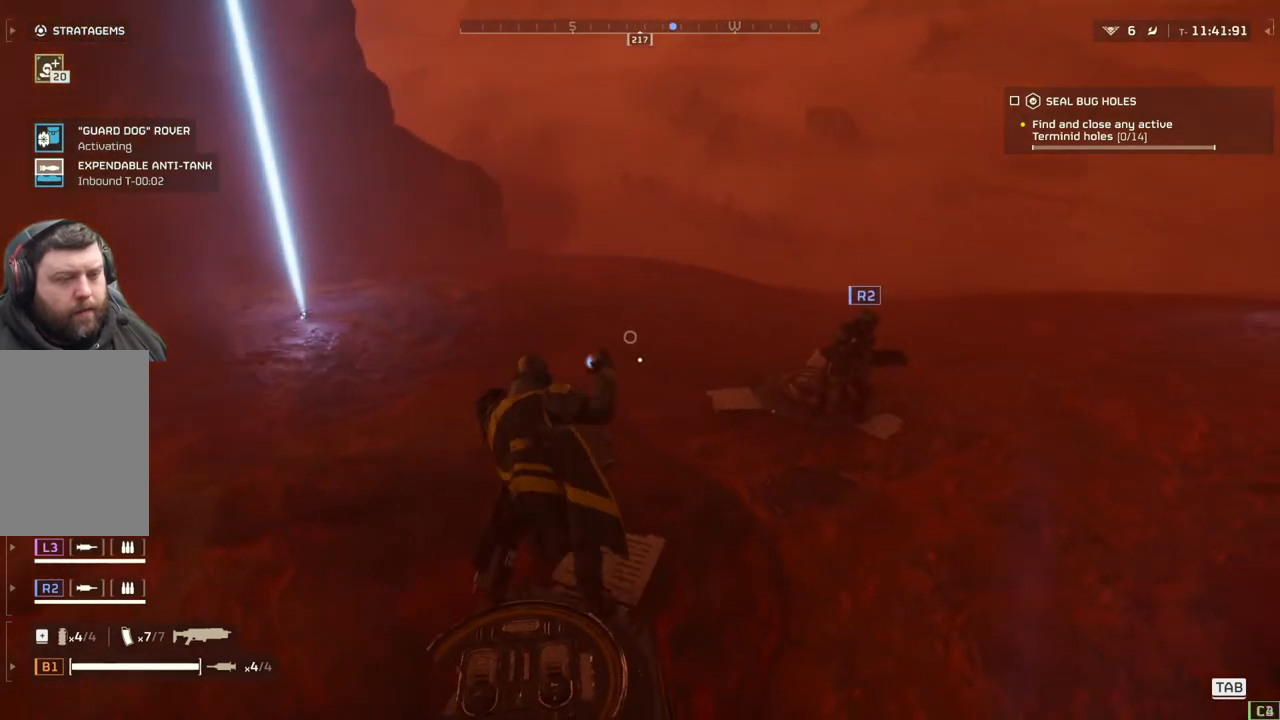
{"buttons": [], "left_stick": "center", "events": []}